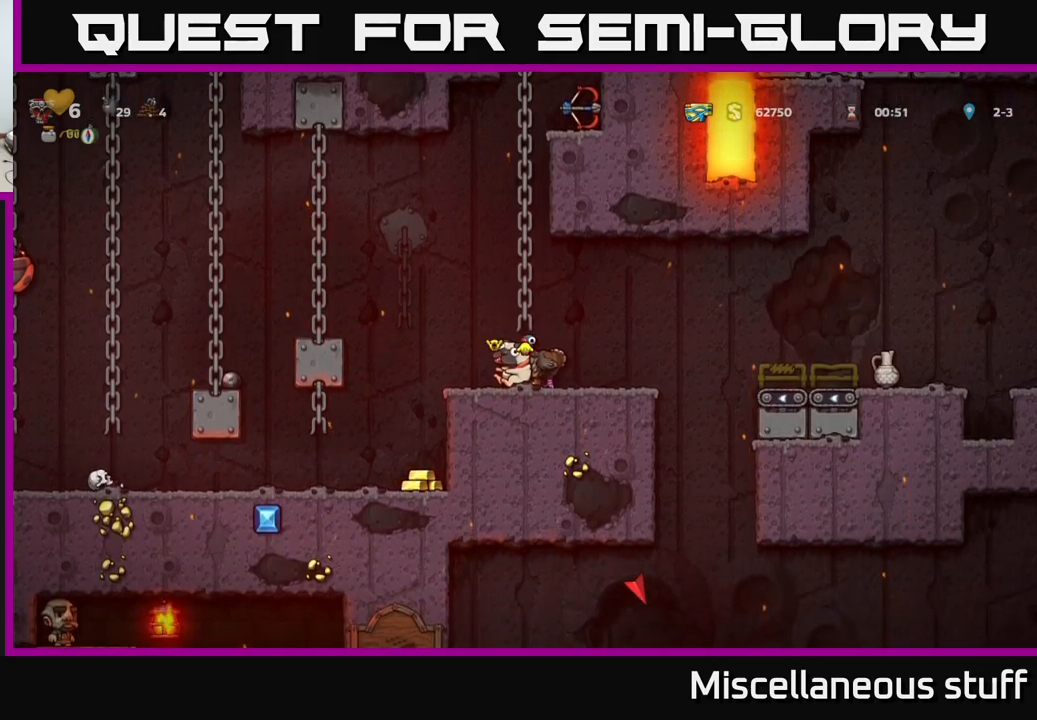
Gameplay with a controller (Xbox layout); each line is a JSON object with the inputs held at the frame after it. "events" lists button and stick changes between this image and that frame as [ms after this image, input, new state], when the widget could be followed in between. Not read: left_stick right_stick.
{"buttons": ["DPAD_DOWN"], "events": []}
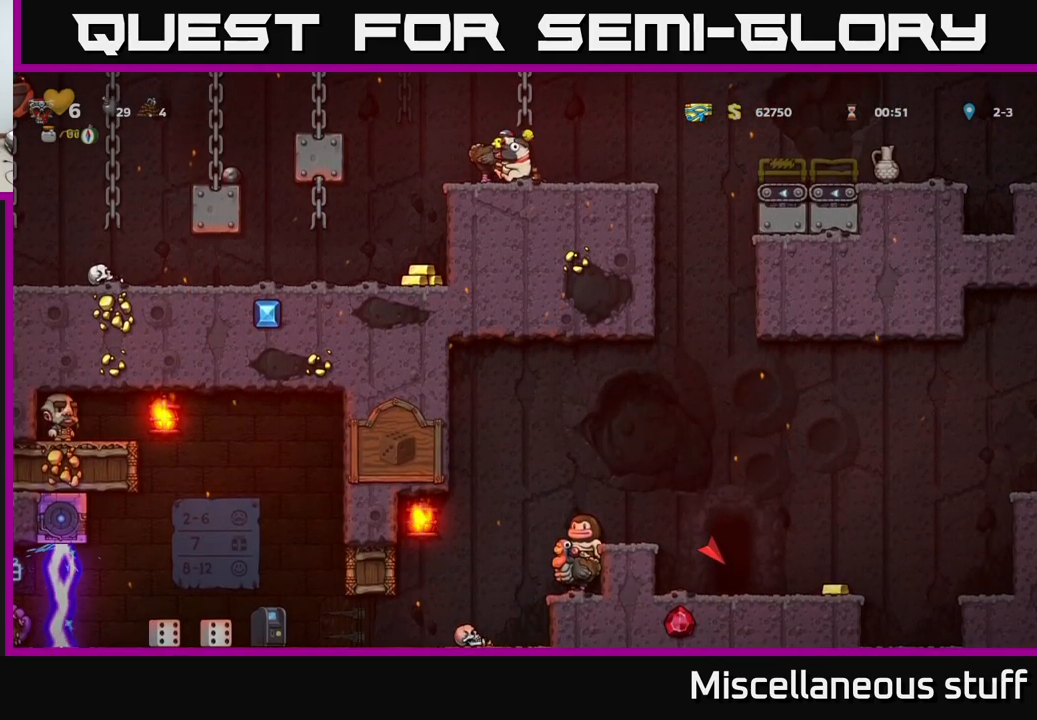
{"buttons": ["DPAD_DOWN"], "events": []}
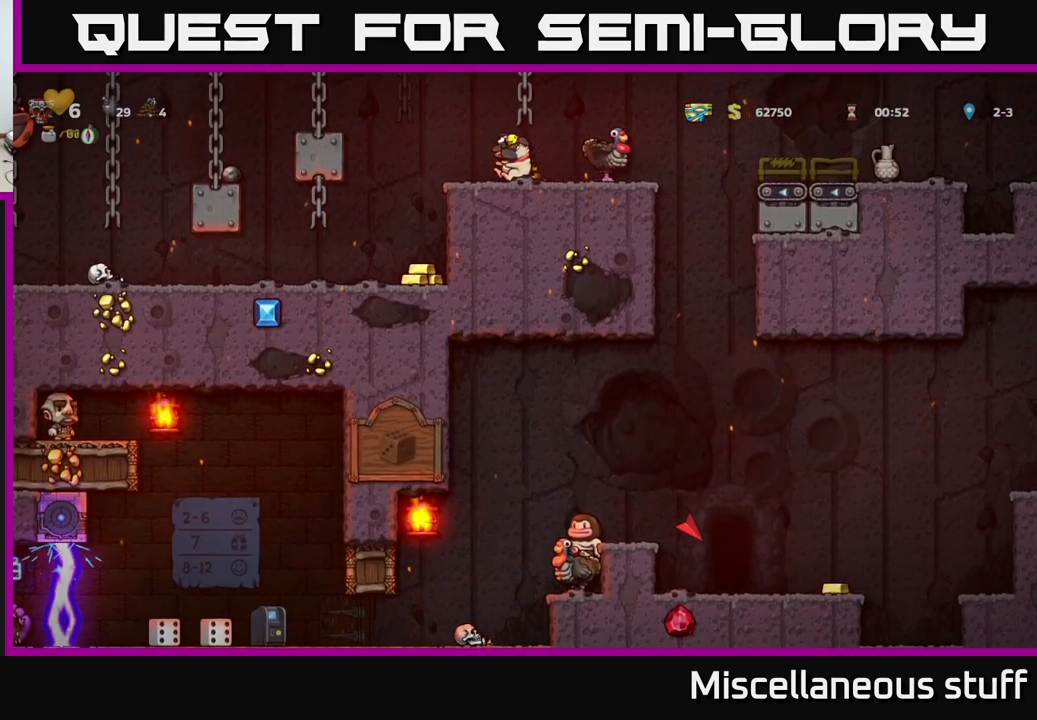
{"buttons": ["DPAD_LEFT"], "events": [[383, "DPAD_DOWN", "up"], [433, "DPAD_LEFT", "down"]]}
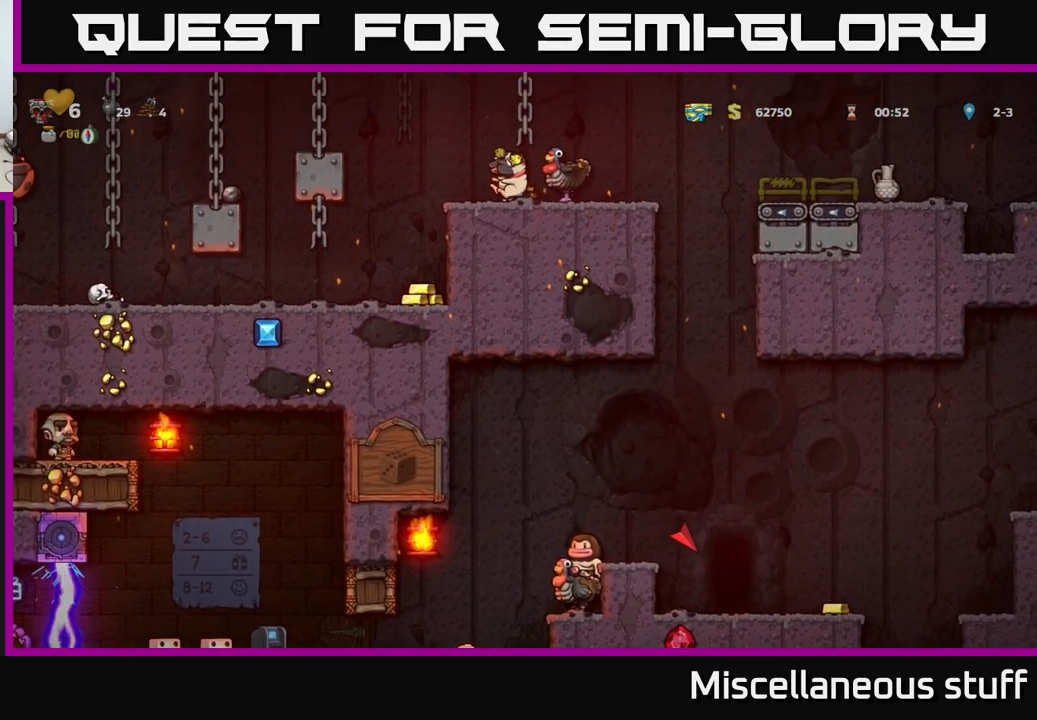
{"buttons": [], "events": [[167, "DPAD_LEFT", "up"], [367, "DPAD_RIGHT", "down"], [467, "DPAD_RIGHT", "up"]]}
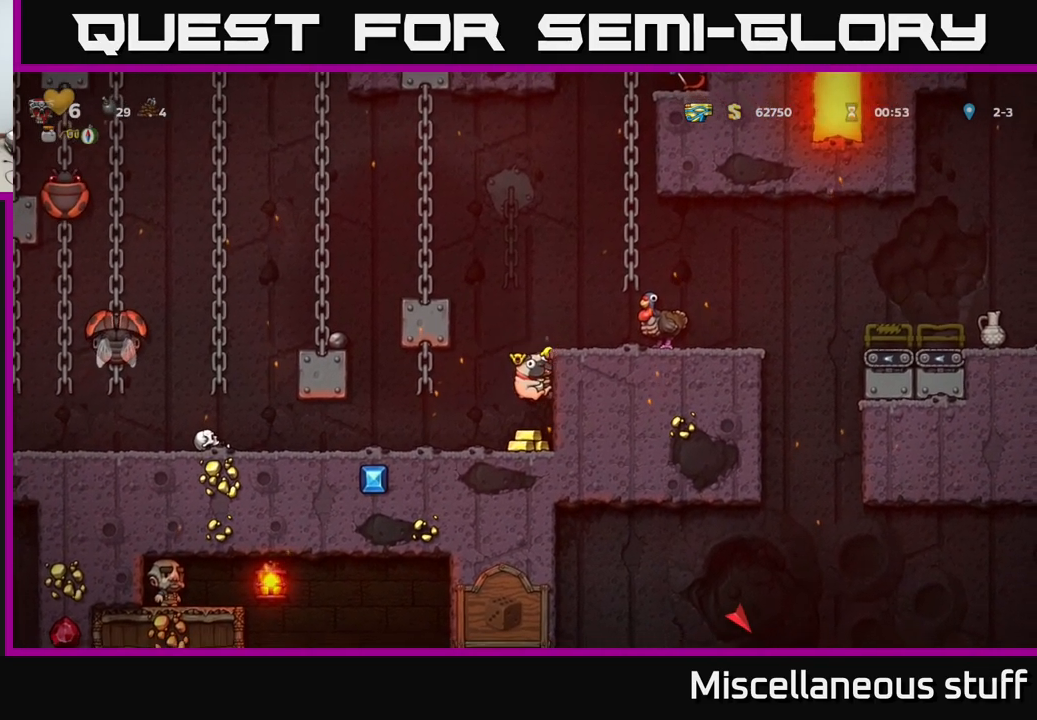
{"buttons": ["DPAD_RIGHT"], "events": [[367, "A", "down"], [367, "DPAD_RIGHT", "down"], [500, "A", "up"]]}
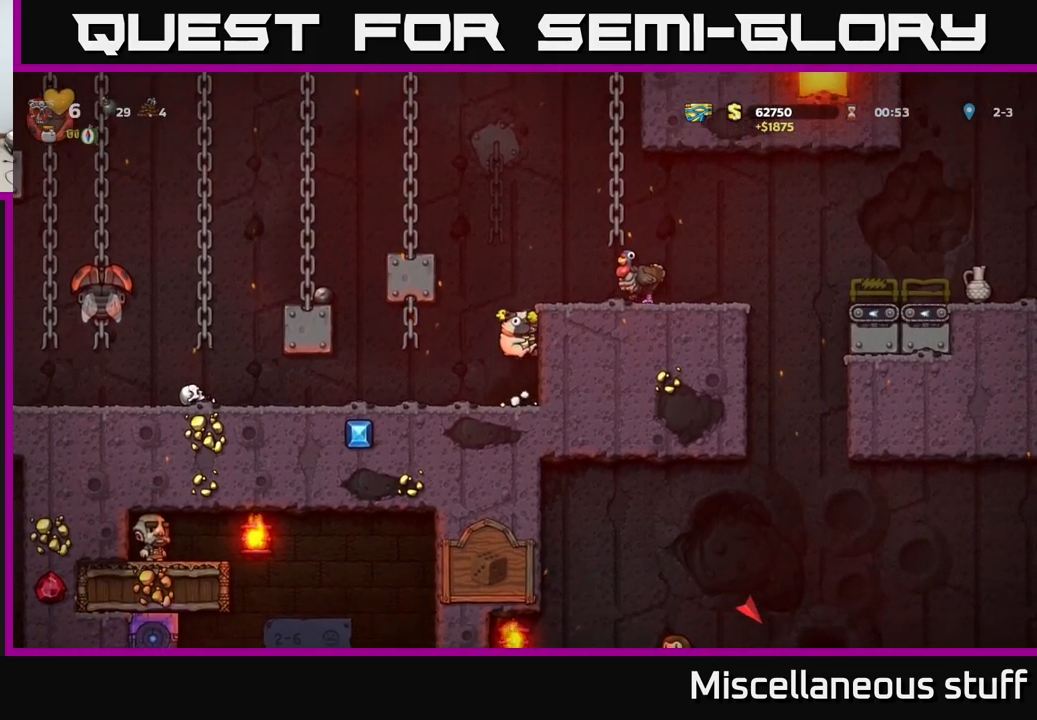
{"buttons": [], "events": [[200, "A", "down"], [283, "A", "up"], [333, "DPAD_RIGHT", "up"]]}
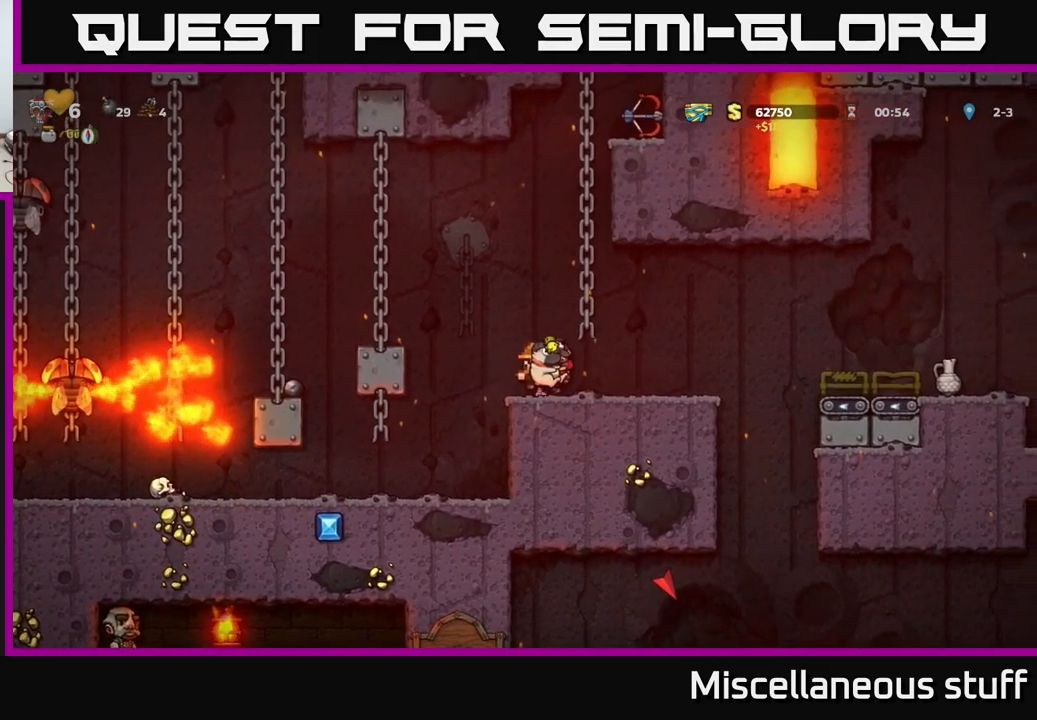
{"buttons": [], "events": [[167, "DPAD_DOWN", "down"], [300, "X", "down"], [450, "X", "up"], [467, "DPAD_DOWN", "up"]]}
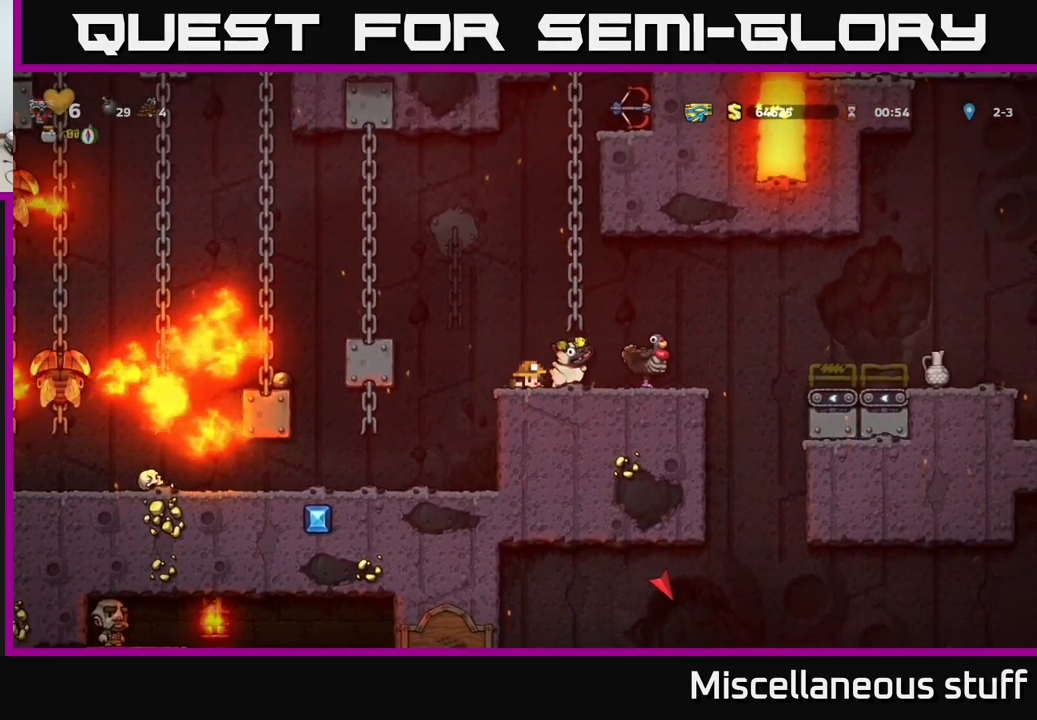
{"buttons": [], "events": []}
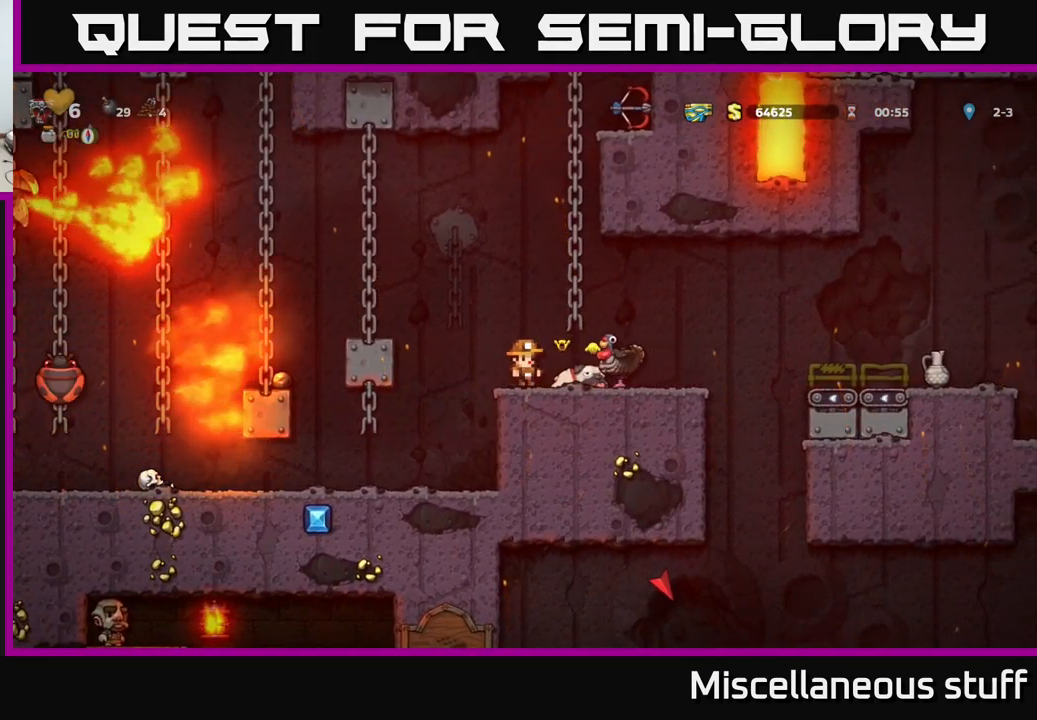
{"buttons": [], "events": [[283, "A", "down"], [367, "DPAD_RIGHT", "down"], [417, "A", "up"], [450, "DPAD_RIGHT", "up"]]}
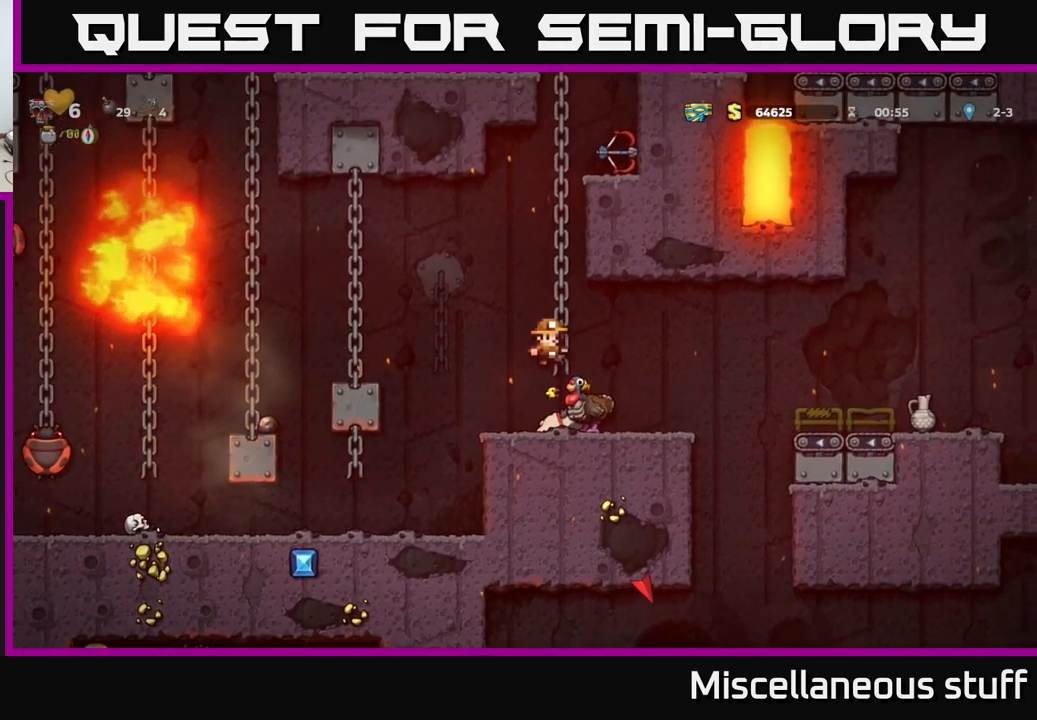
{"buttons": [], "events": [[199, "DPAD_RIGHT", "down"], [249, "DPAD_RIGHT", "up"]]}
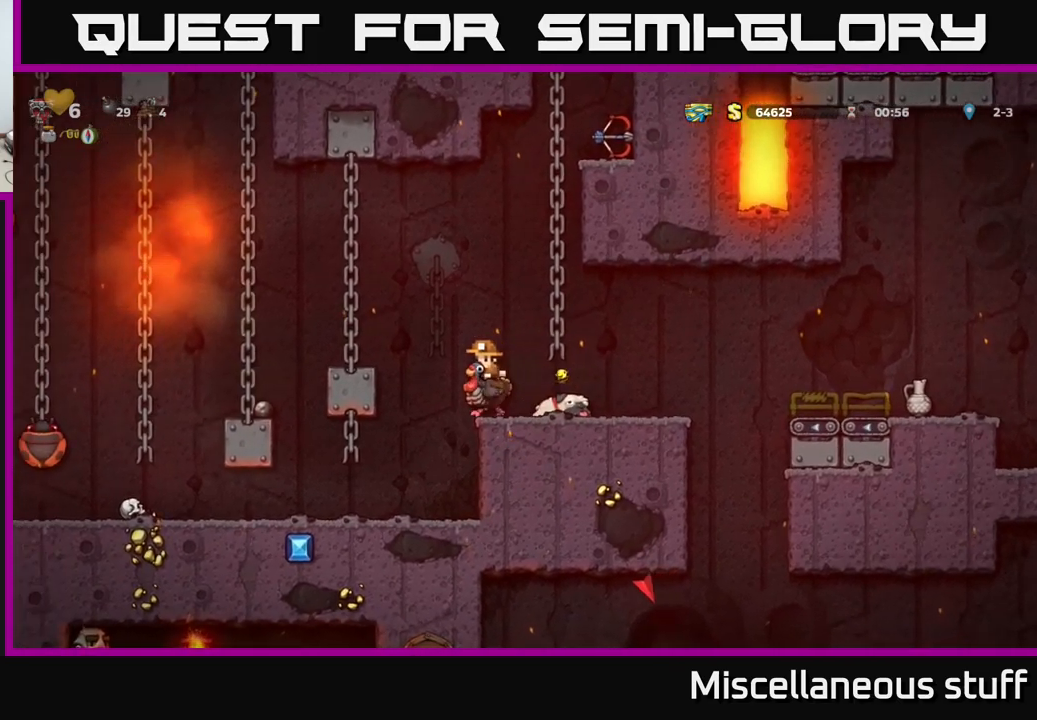
{"buttons": ["A"], "events": [[483, "A", "down"]]}
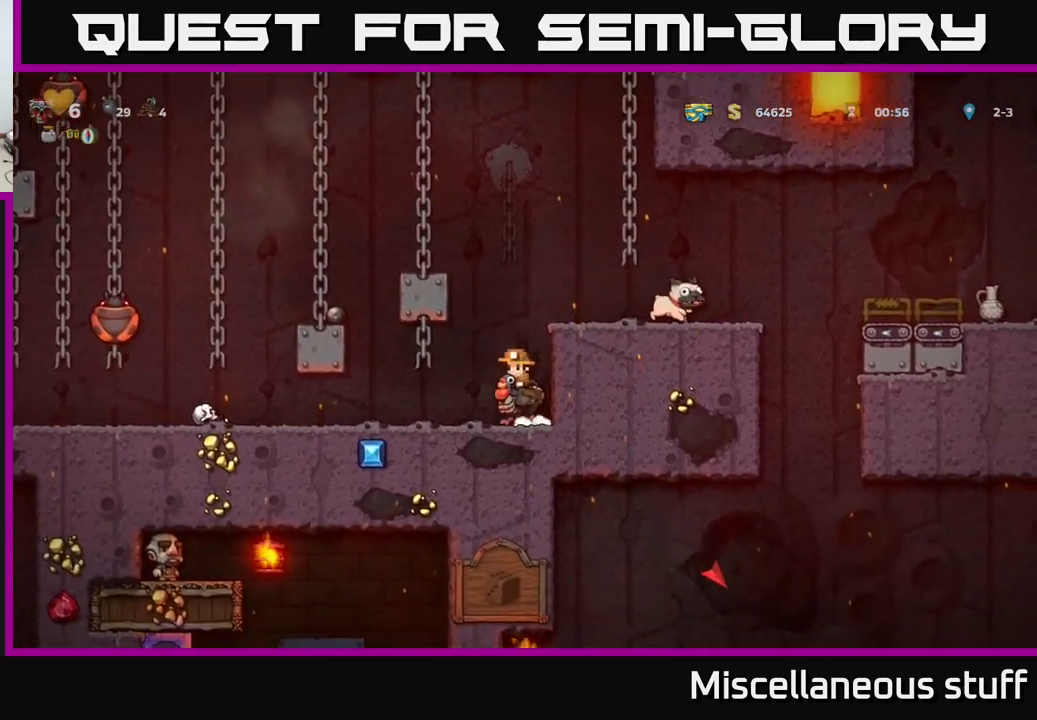
{"buttons": ["DPAD_RIGHT"], "events": [[50, "DPAD_RIGHT", "down"], [167, "A", "up"], [450, "DPAD_RIGHT", "up"], [467, "DPAD_RIGHT", "down"]]}
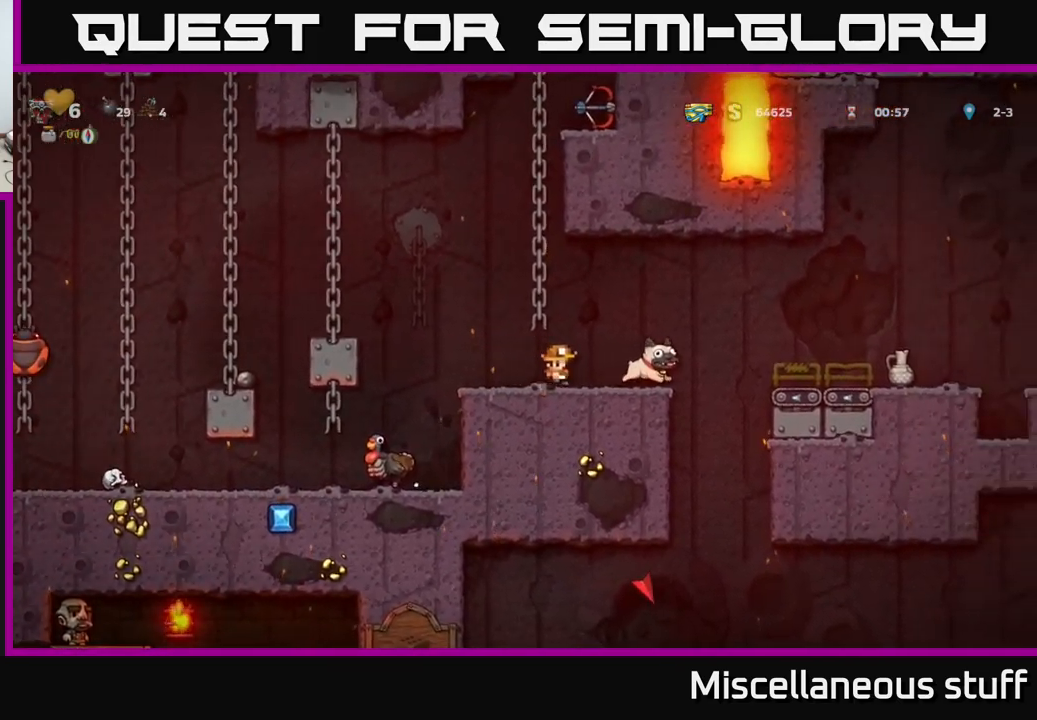
{"buttons": [], "events": [[67, "DPAD_RIGHT", "up"], [167, "DPAD_RIGHT", "down"], [167, "X", "down"], [183, "DPAD_RIGHT", "up"], [283, "A", "down"], [283, "X", "up"], [350, "DPAD_LEFT", "down"], [417, "A", "up"], [483, "DPAD_LEFT", "up"]]}
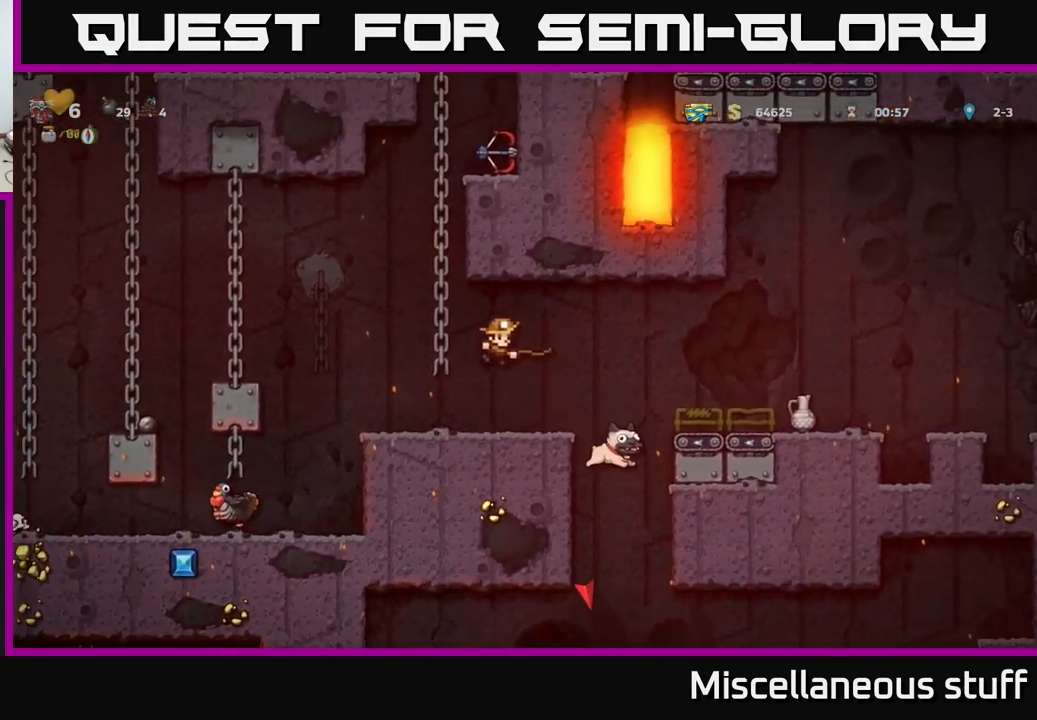
{"buttons": ["DPAD_RIGHT"], "events": [[317, "DPAD_RIGHT", "down"]]}
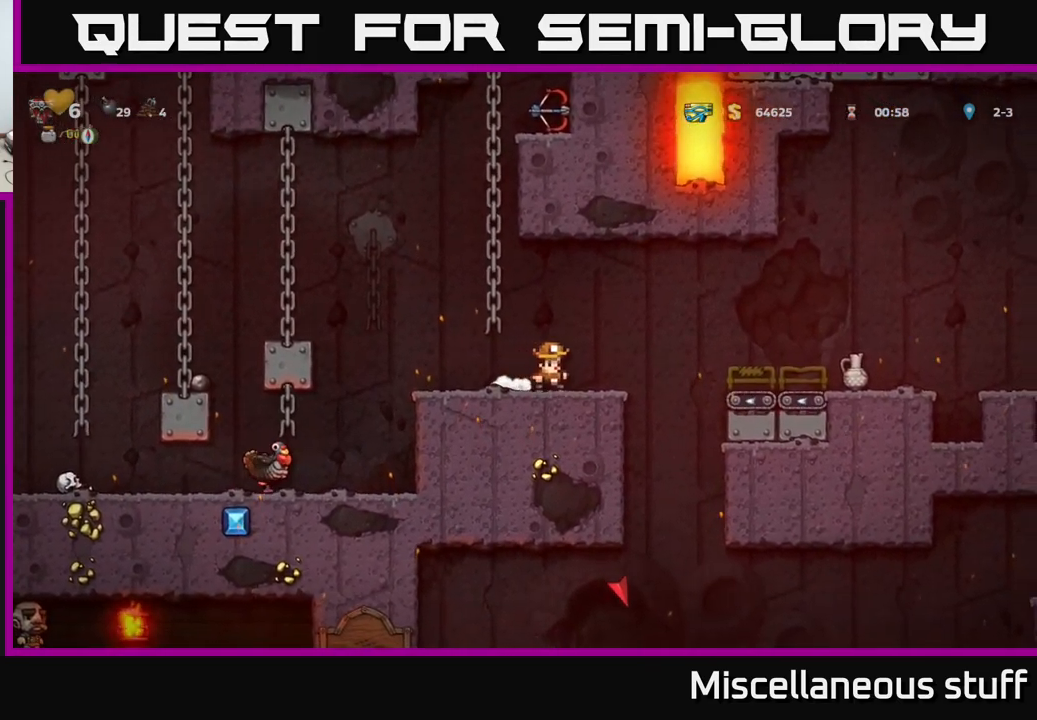
{"buttons": ["DPAD_RIGHT"], "events": [[33, "A", "down"], [233, "A", "up"]]}
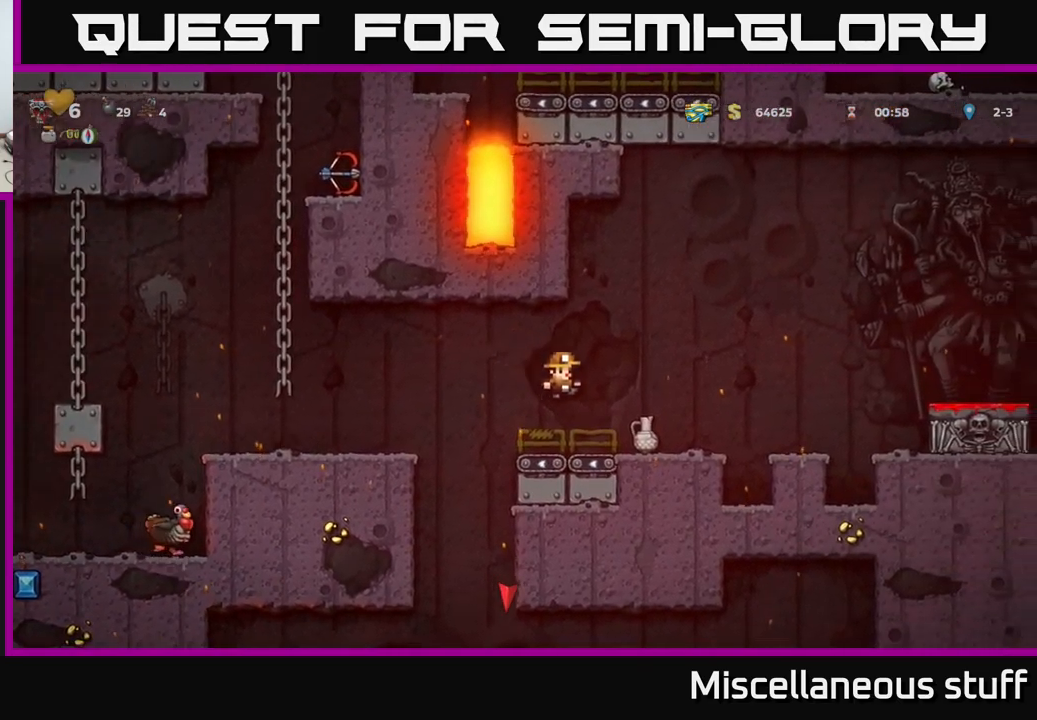
{"buttons": [], "events": [[83, "DPAD_DOWN", "down"], [100, "DPAD_RIGHT", "up"], [183, "X", "down"], [217, "DPAD_DOWN", "up"], [233, "X", "up"]]}
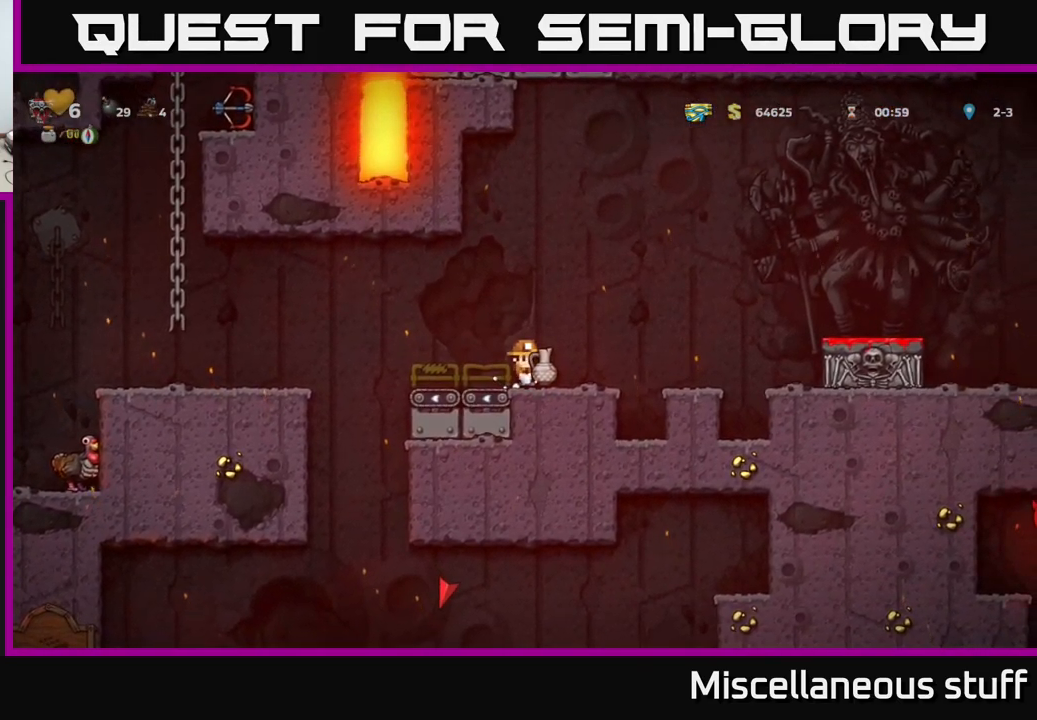
{"buttons": [], "events": [[33, "DPAD_RIGHT", "down"], [67, "A", "down"], [167, "DPAD_RIGHT", "up"], [183, "A", "up"], [250, "X", "down"], [317, "X", "up"]]}
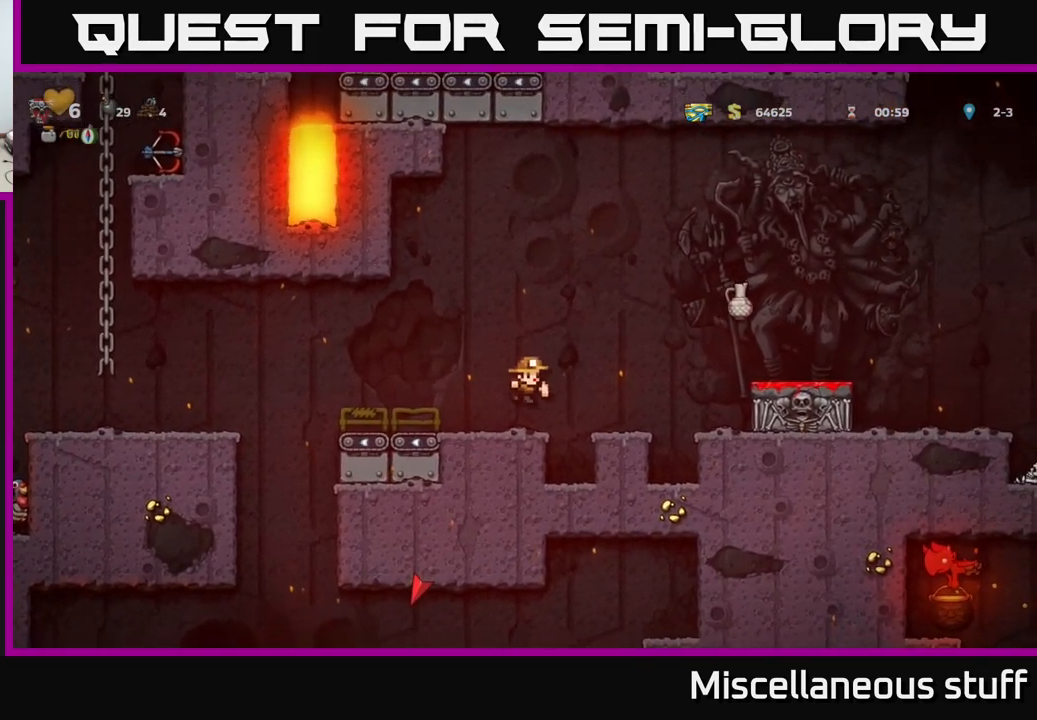
{"buttons": ["DPAD_RIGHT"], "events": [[33, "DPAD_RIGHT", "down"], [117, "A", "down"], [383, "A", "up"]]}
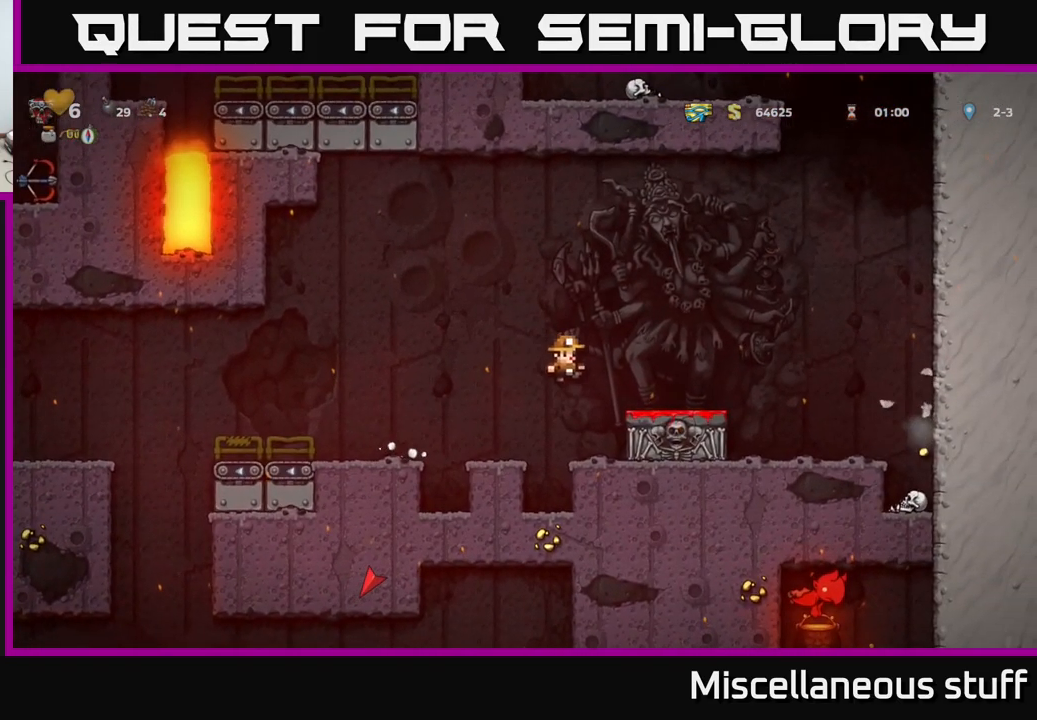
{"buttons": ["DPAD_RIGHT"], "events": [[17, "DPAD_RIGHT", "up"], [217, "A", "down"], [233, "DPAD_RIGHT", "down"], [350, "A", "up"]]}
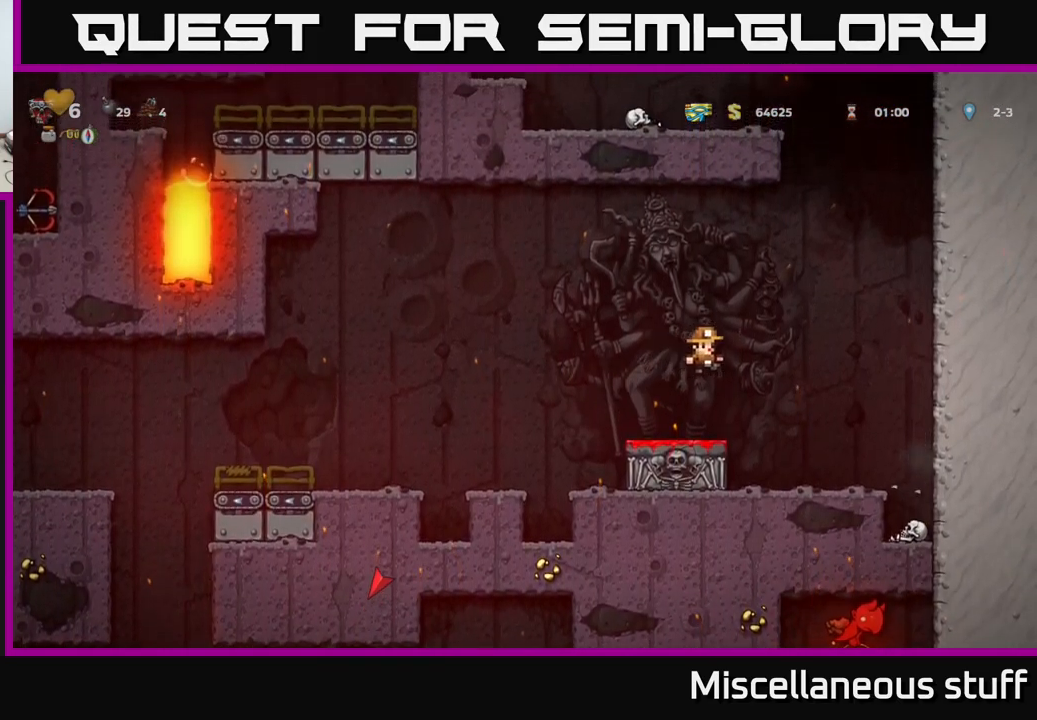
{"buttons": [], "events": [[434, "DPAD_RIGHT", "up"]]}
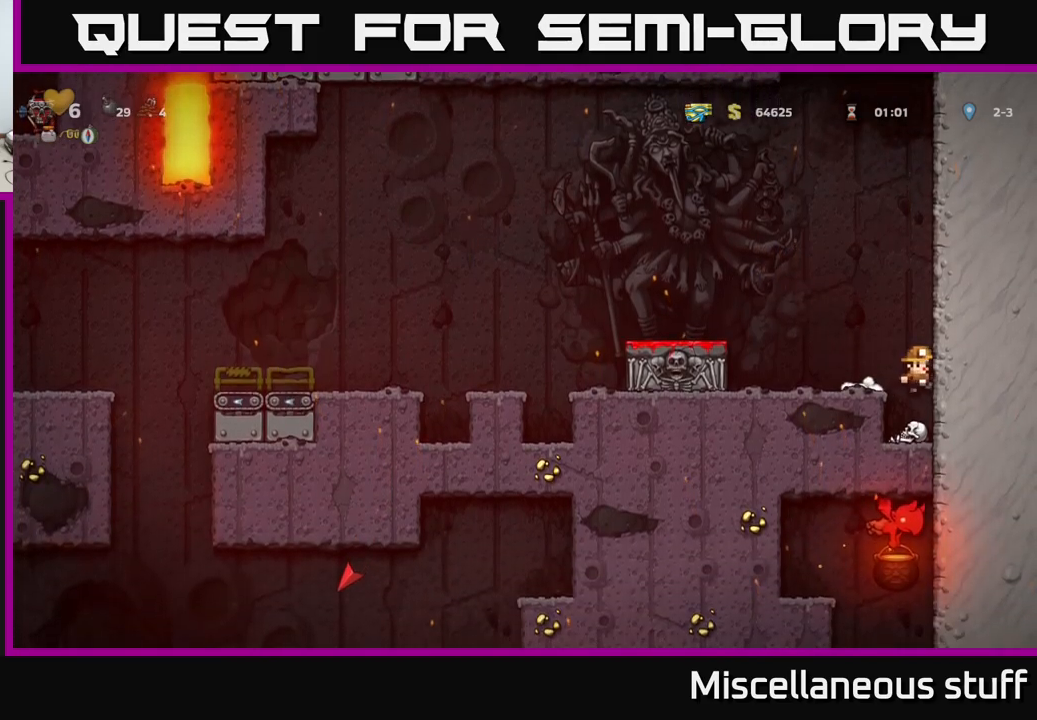
{"buttons": ["DPAD_DOWN"], "events": [[317, "DPAD_DOWN", "down"], [450, "DPAD_DOWN", "up"], [467, "DPAD_DOWN", "down"]]}
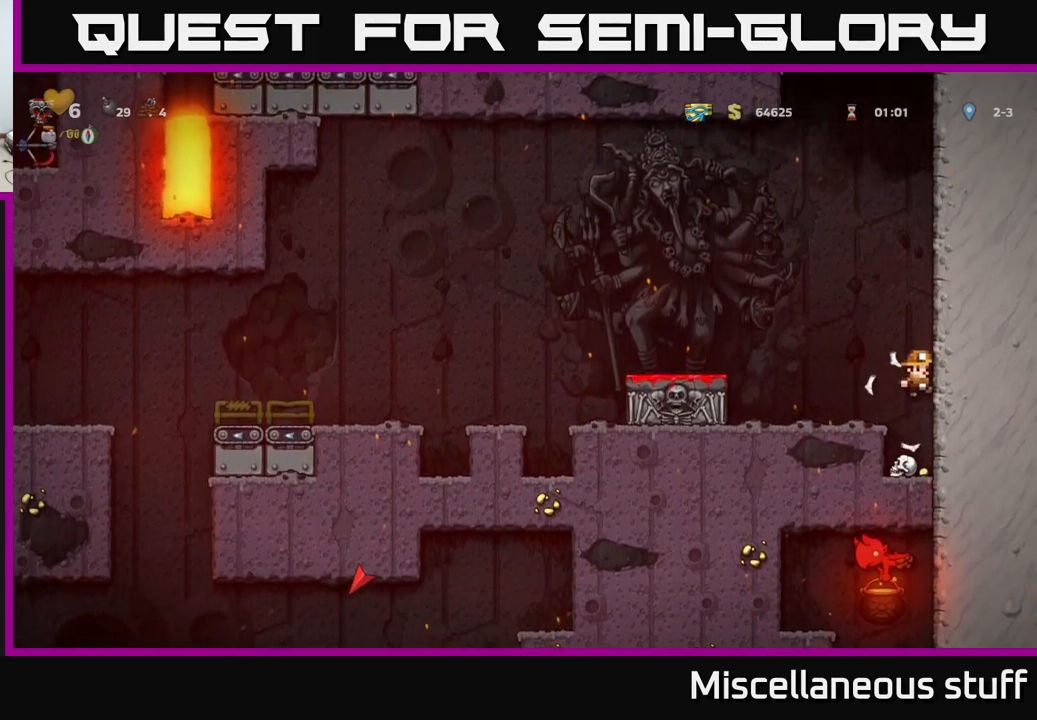
{"buttons": ["X", "DPAD_DOWN"], "events": [[317, "DPAD_LEFT", "down"], [434, "DPAD_LEFT", "up"], [434, "X", "down"]]}
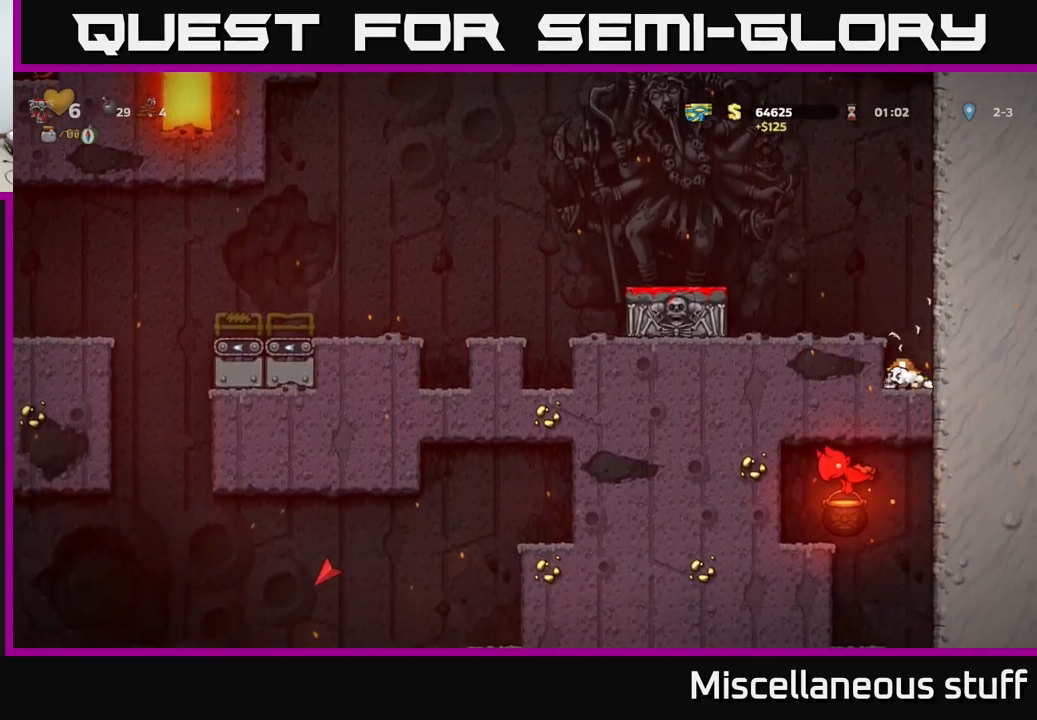
{"buttons": [], "events": [[50, "X", "up"], [67, "A", "down"], [67, "DPAD_DOWN", "up"], [134, "DPAD_LEFT", "down"], [217, "A", "up"], [250, "A", "down"], [334, "DPAD_LEFT", "up"], [350, "X", "down"], [434, "A", "up"], [484, "X", "up"]]}
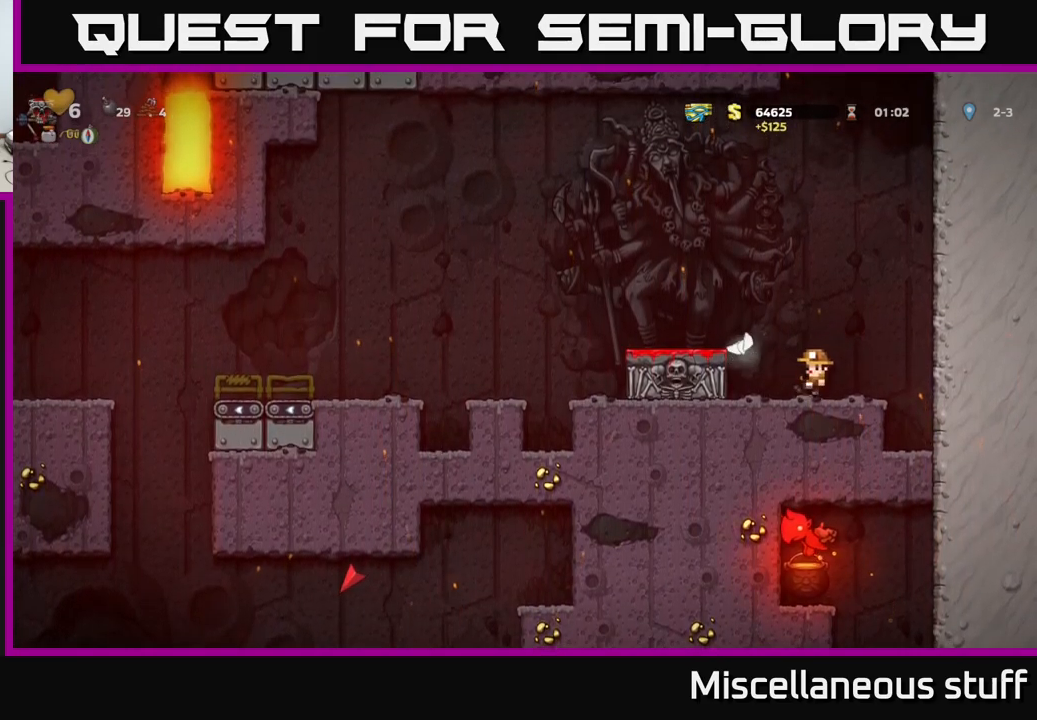
{"buttons": ["DPAD_LEFT"], "events": [[184, "DPAD_LEFT", "down"], [234, "A", "down"], [400, "A", "up"]]}
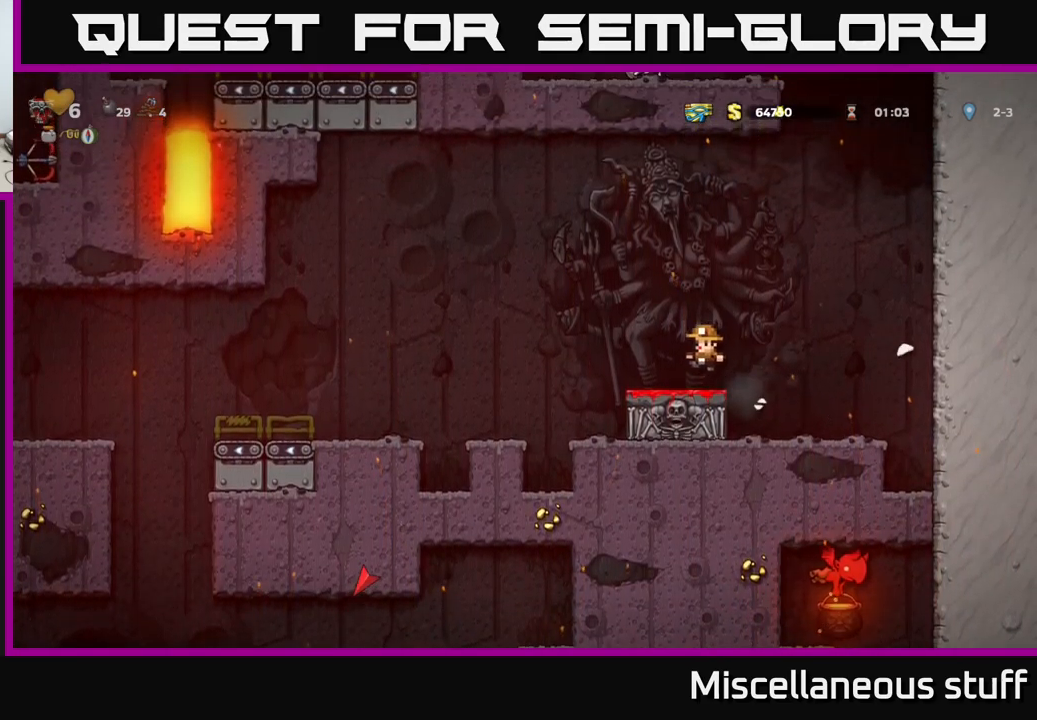
{"buttons": ["DPAD_LEFT"], "events": [[84, "A", "down"], [250, "A", "up"]]}
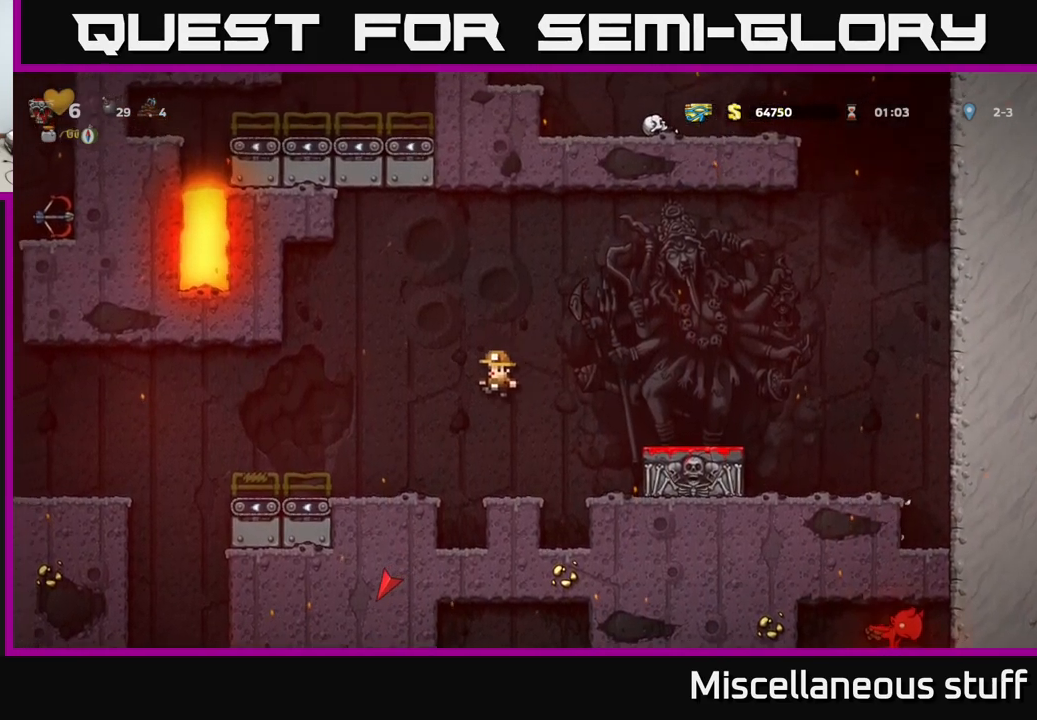
{"buttons": ["A", "DPAD_LEFT"], "events": [[417, "A", "down"]]}
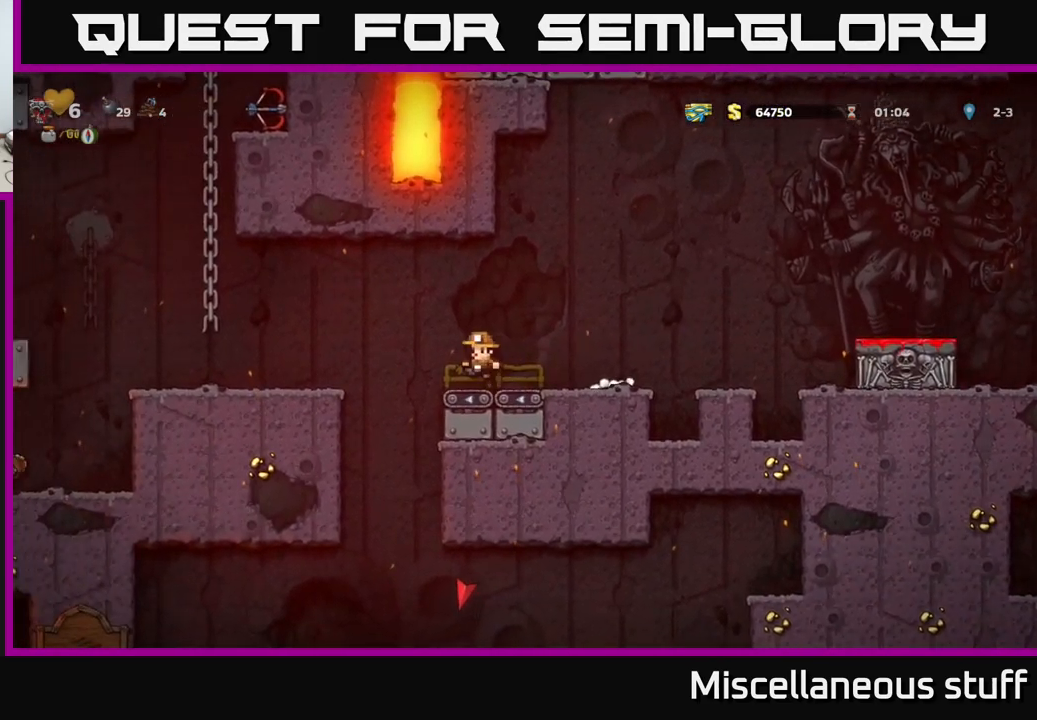
{"buttons": ["DPAD_LEFT"], "events": [[67, "A", "up"]]}
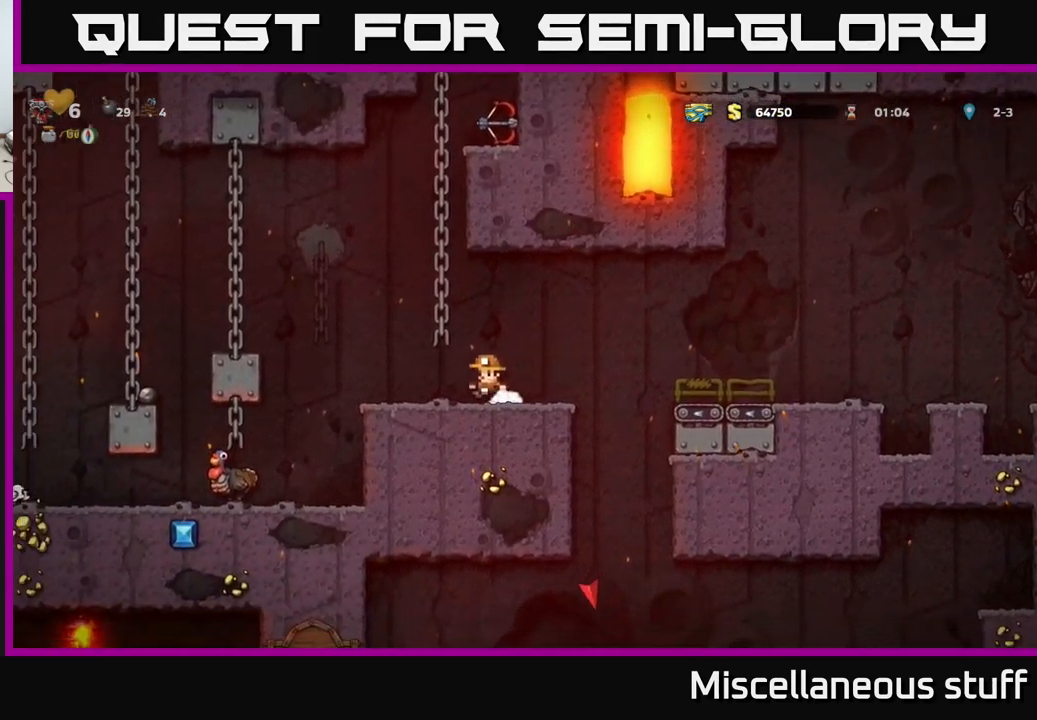
{"buttons": ["DPAD_UP", "DPAD_LEFT"], "events": [[100, "A", "down"], [367, "A", "up"], [450, "DPAD_UP", "down"]]}
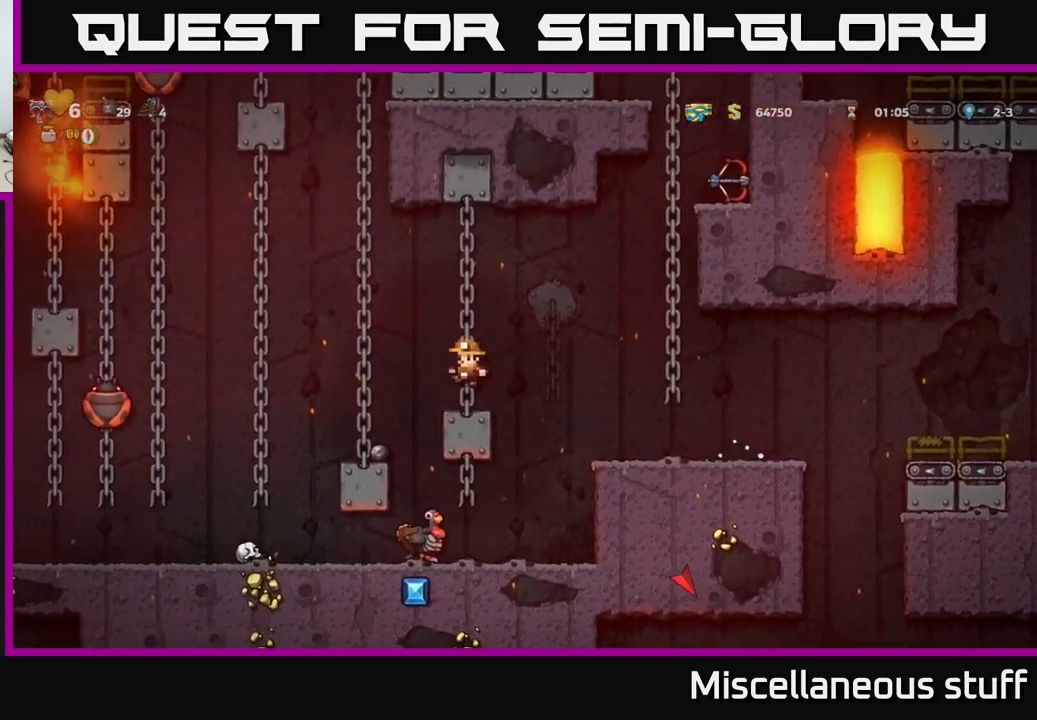
{"buttons": ["DPAD_UP"], "events": [[34, "A", "down"], [84, "DPAD_UP", "up"], [417, "A", "up"], [500, "DPAD_LEFT", "up"], [500, "DPAD_UP", "down"]]}
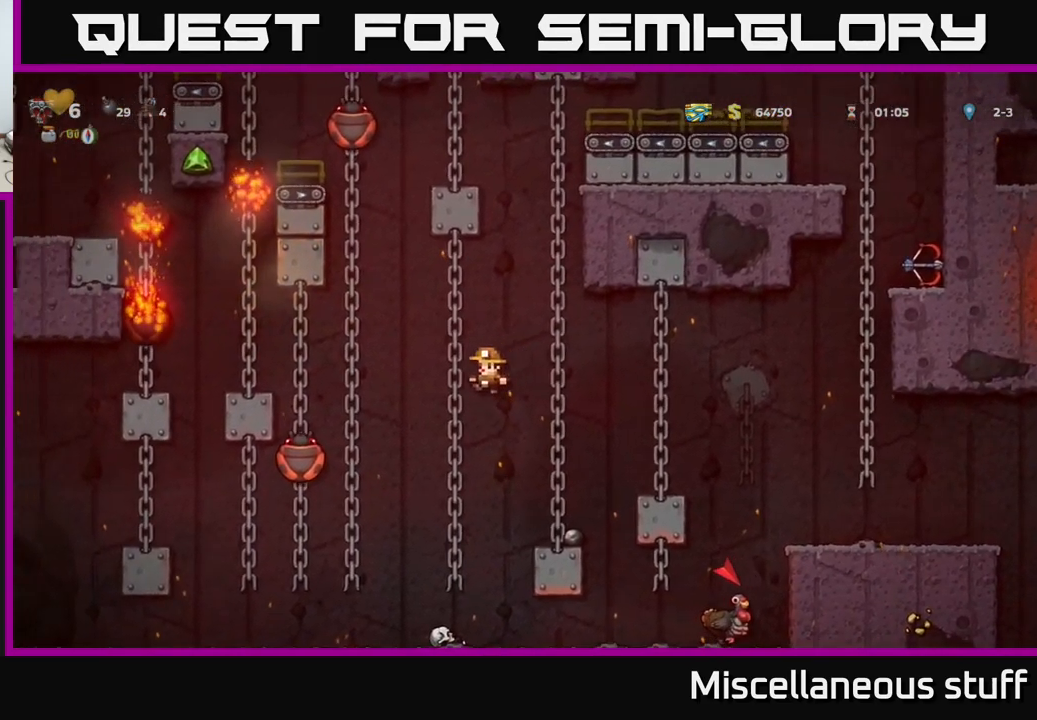
{"buttons": [], "events": [[17, "DPAD_LEFT", "down"], [134, "A", "down"], [134, "DPAD_UP", "up"], [251, "A", "up"], [417, "DPAD_LEFT", "up"]]}
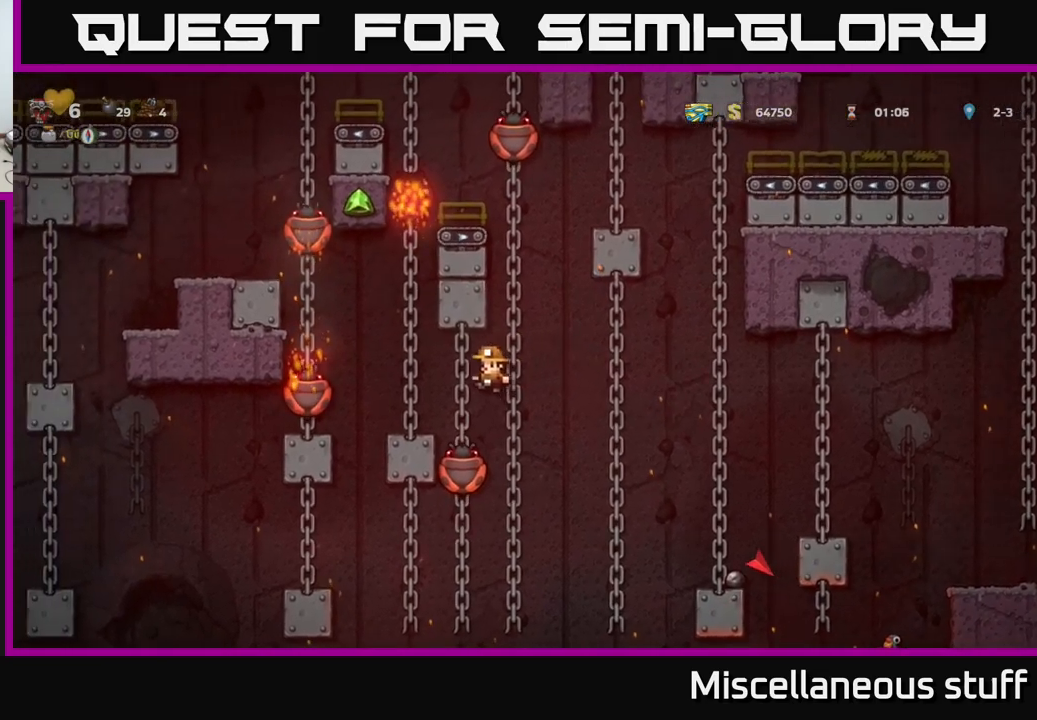
{"buttons": [], "events": []}